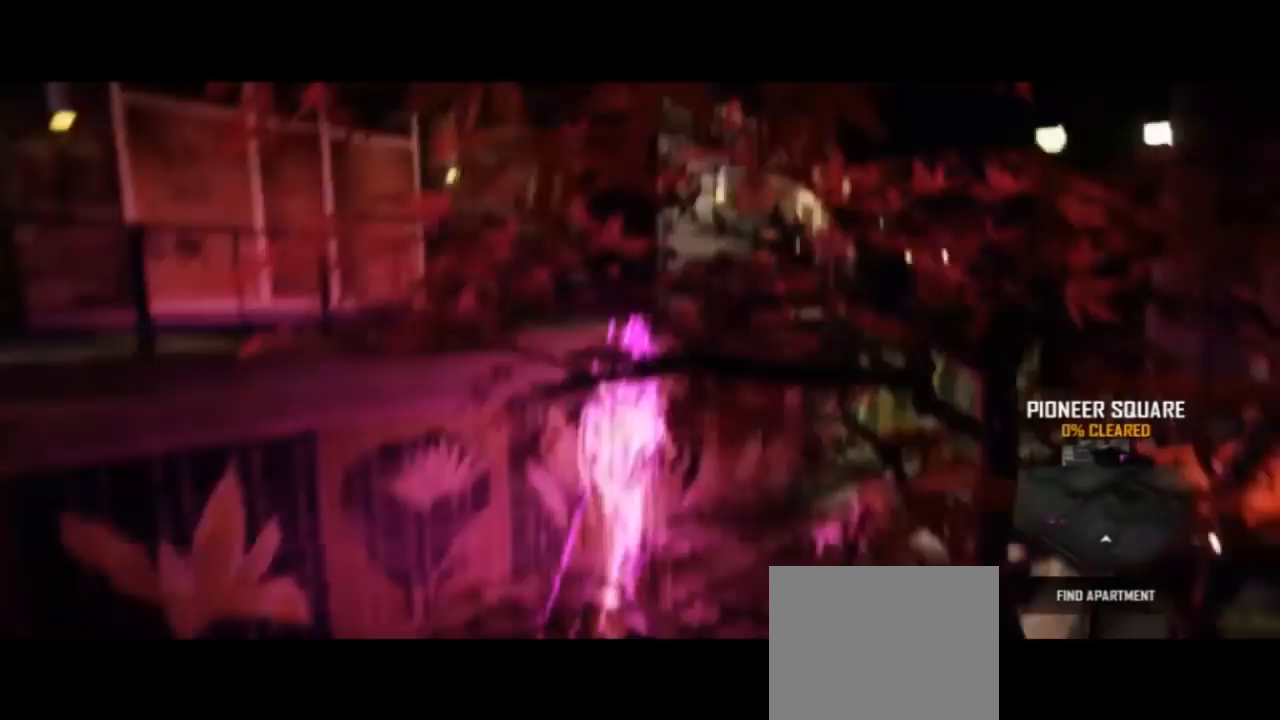
Gameplay with a controller (PlayStation layout); each line is a JSON object with the inputs held at the frame after it. "events" lists button and stick changes between this image and that frame as [ms after this image, input, new state], when the widget could be followed in between. Not read: DPAD_LEFT DPAD_RIGHT L1 R1.
{"buttons": ["CIRCLE"], "left_stick": "up", "right_stick": "center", "events": []}
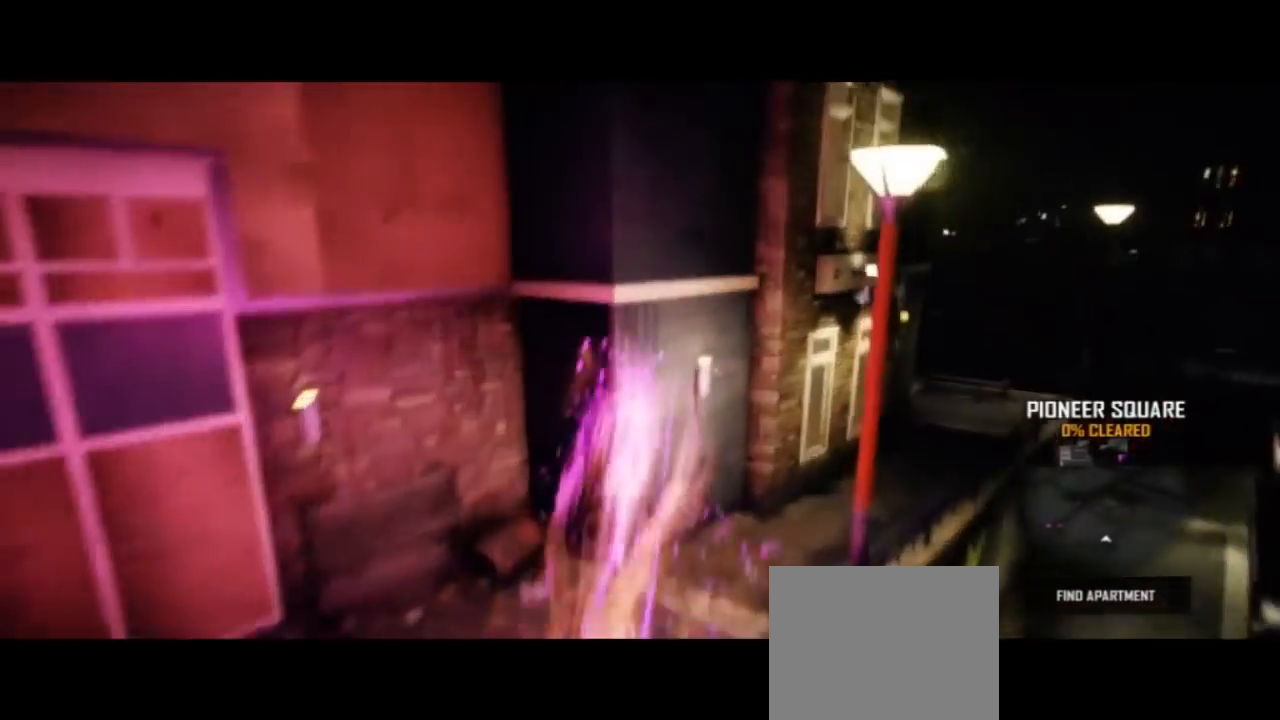
{"buttons": ["CIRCLE"], "left_stick": "up", "right_stick": "center"}
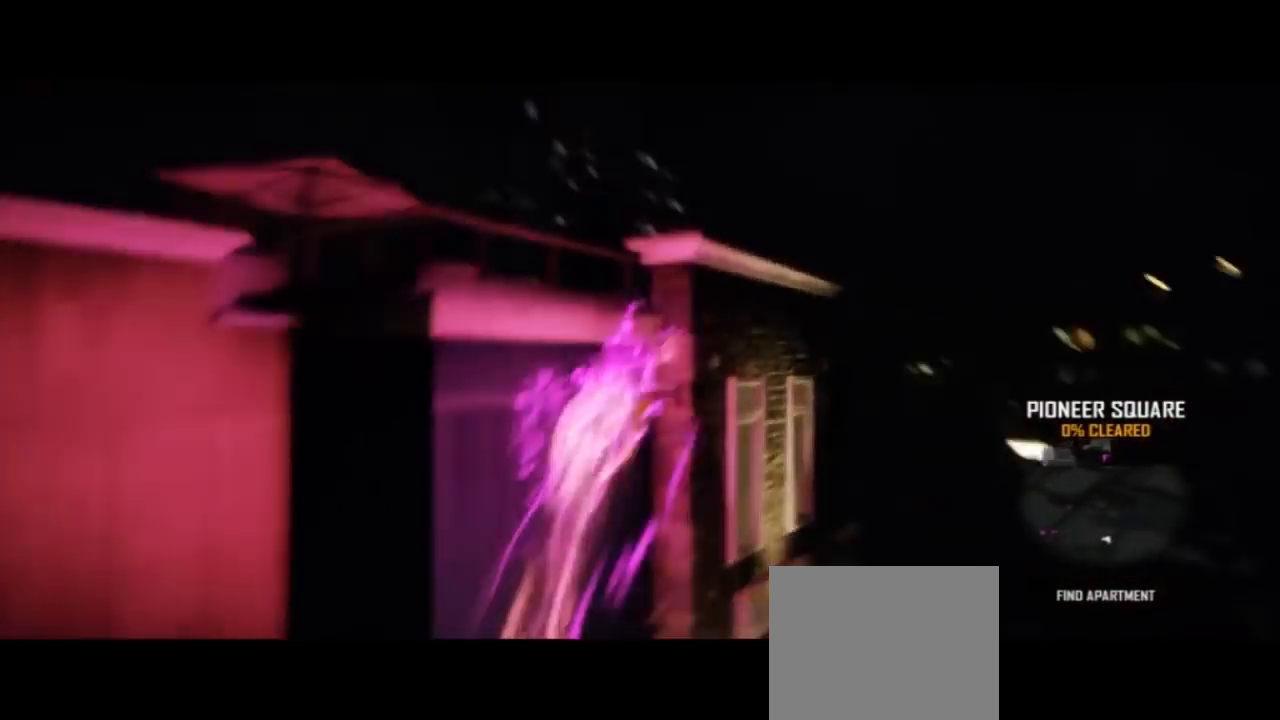
{"buttons": ["CIRCLE"], "left_stick": "up", "right_stick": "center", "events": []}
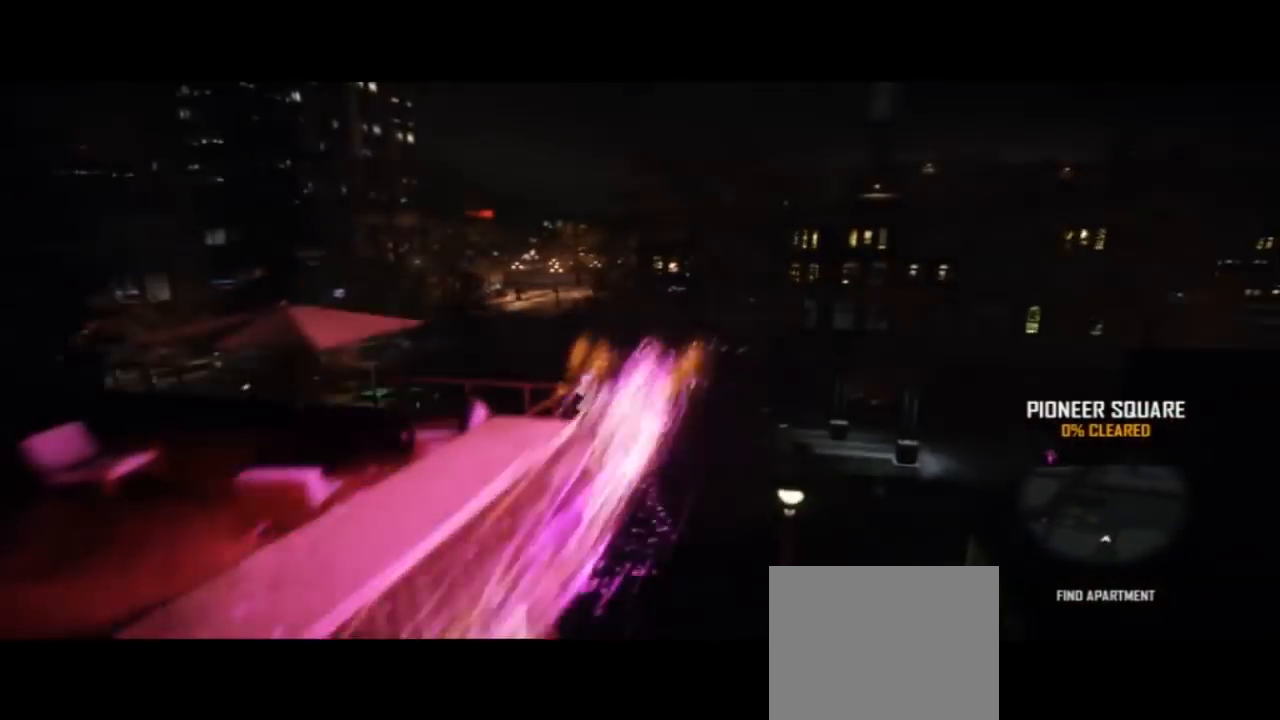
{"buttons": ["CIRCLE"], "left_stick": "up", "right_stick": "center", "events": []}
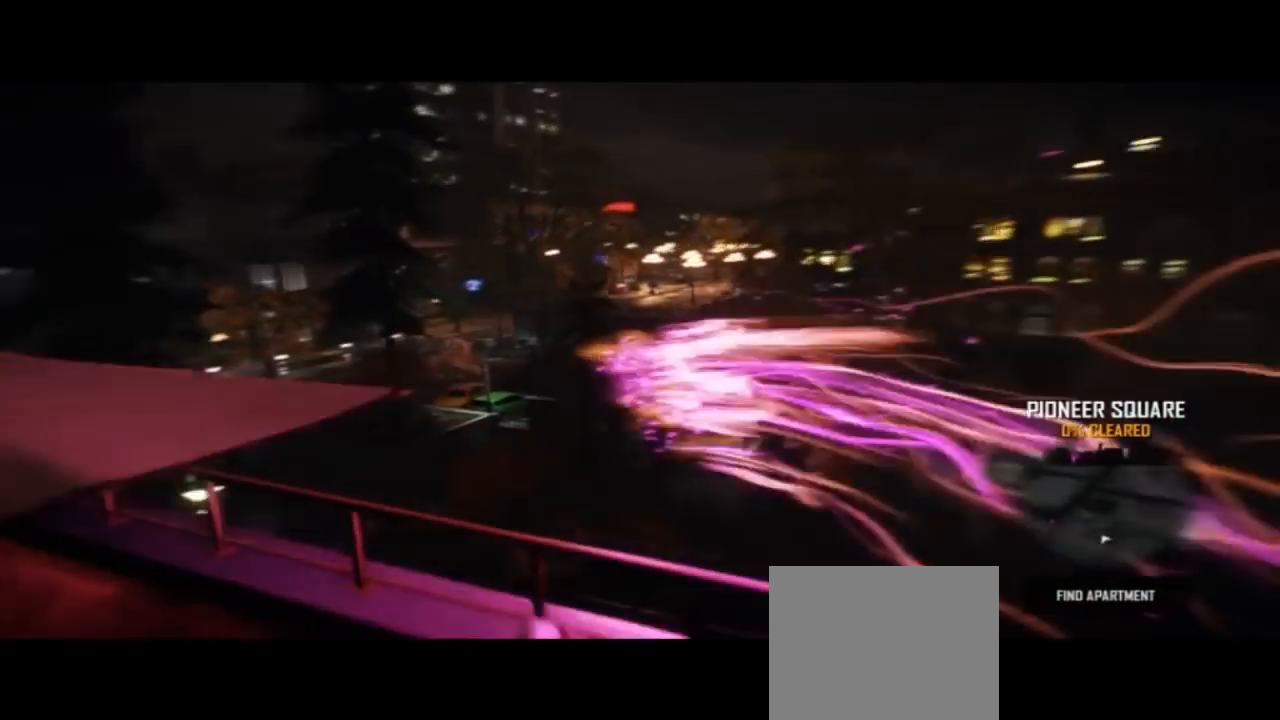
{"buttons": ["CIRCLE"], "left_stick": "up", "right_stick": "center", "events": []}